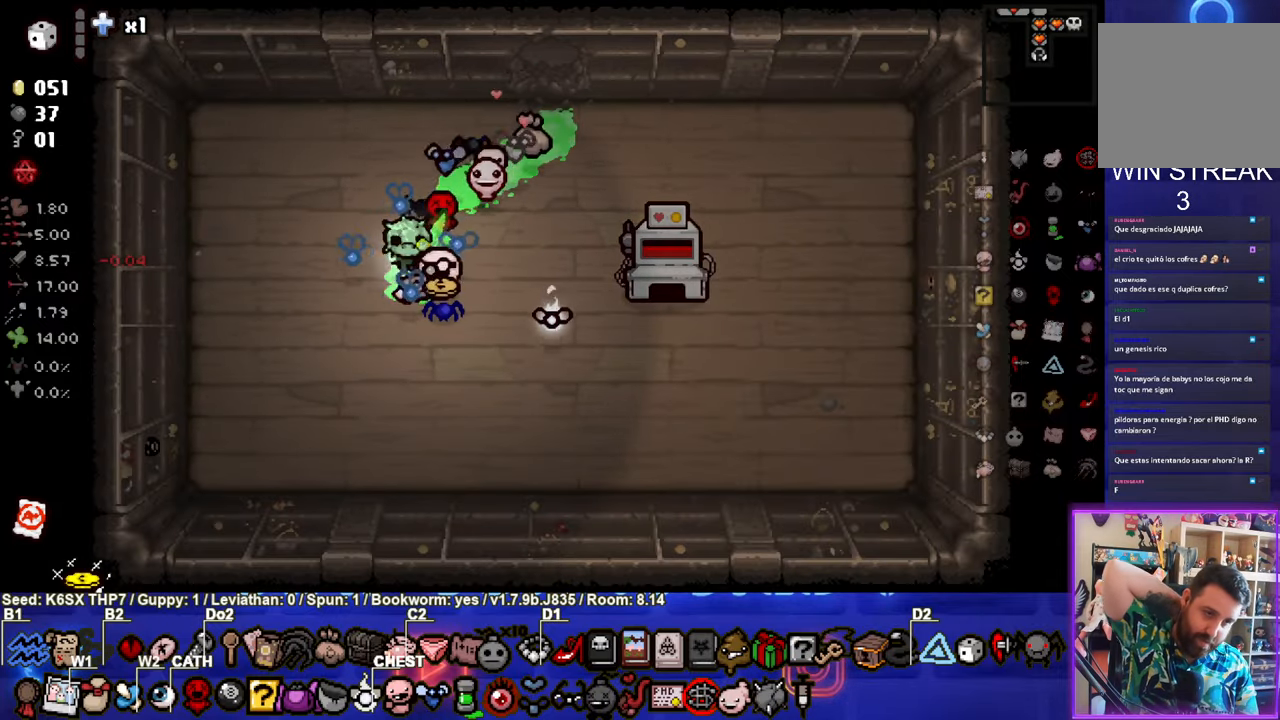
Gameplay with a controller (PlayStation layout); each line is a JSON object with the inputs held at the frame after it. "events" lists button and stick changes between this image and that frame as [ms after this image, input, new state], when the widget could be followed in between. Not read: right_stick.
{"buttons": [], "left_stick": "center", "events": [[150, "left_stick", "right"], [433, "left_stick", "center"]]}
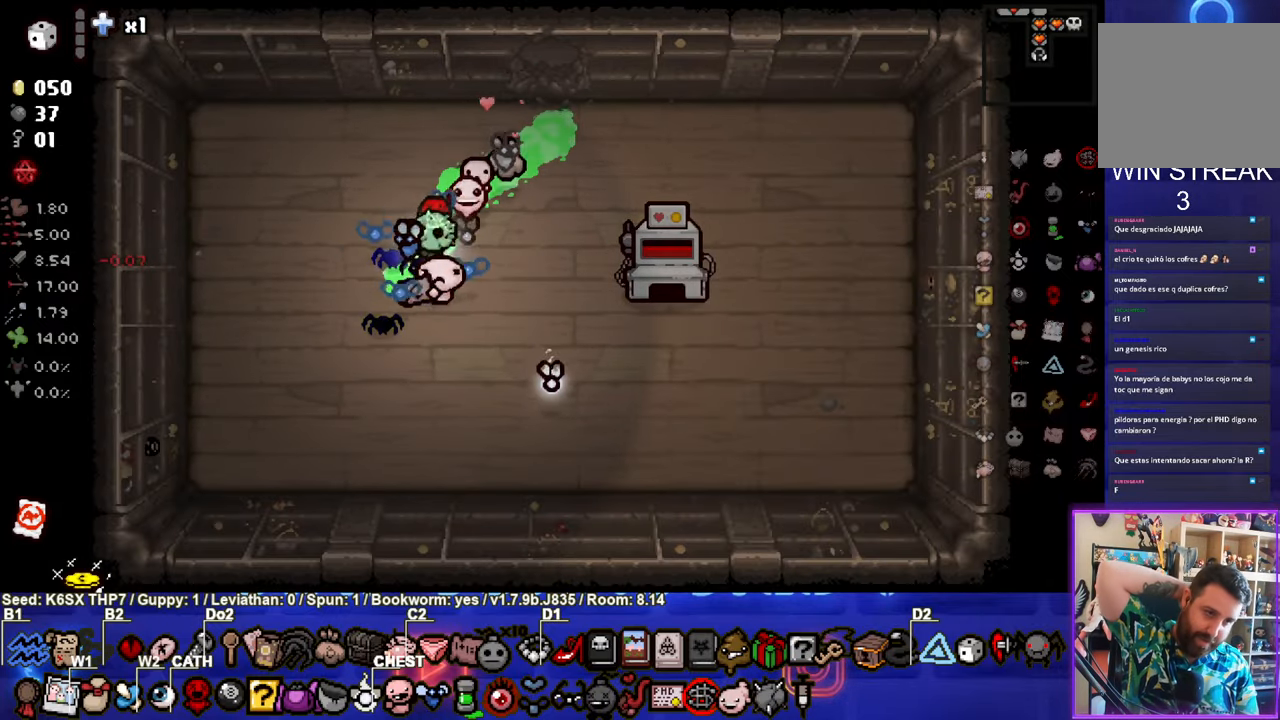
{"buttons": [], "left_stick": "center", "events": []}
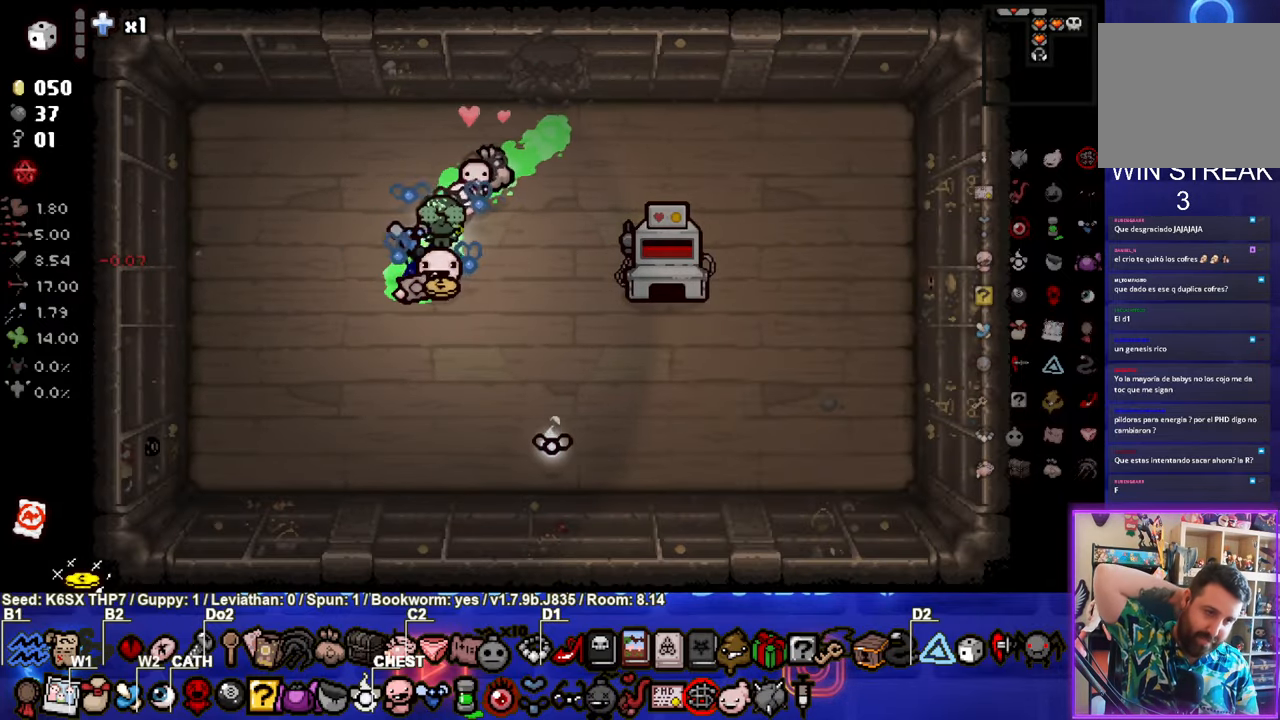
{"buttons": [], "left_stick": "center", "events": [[283, "left_stick", "down"], [400, "left_stick", "center"]]}
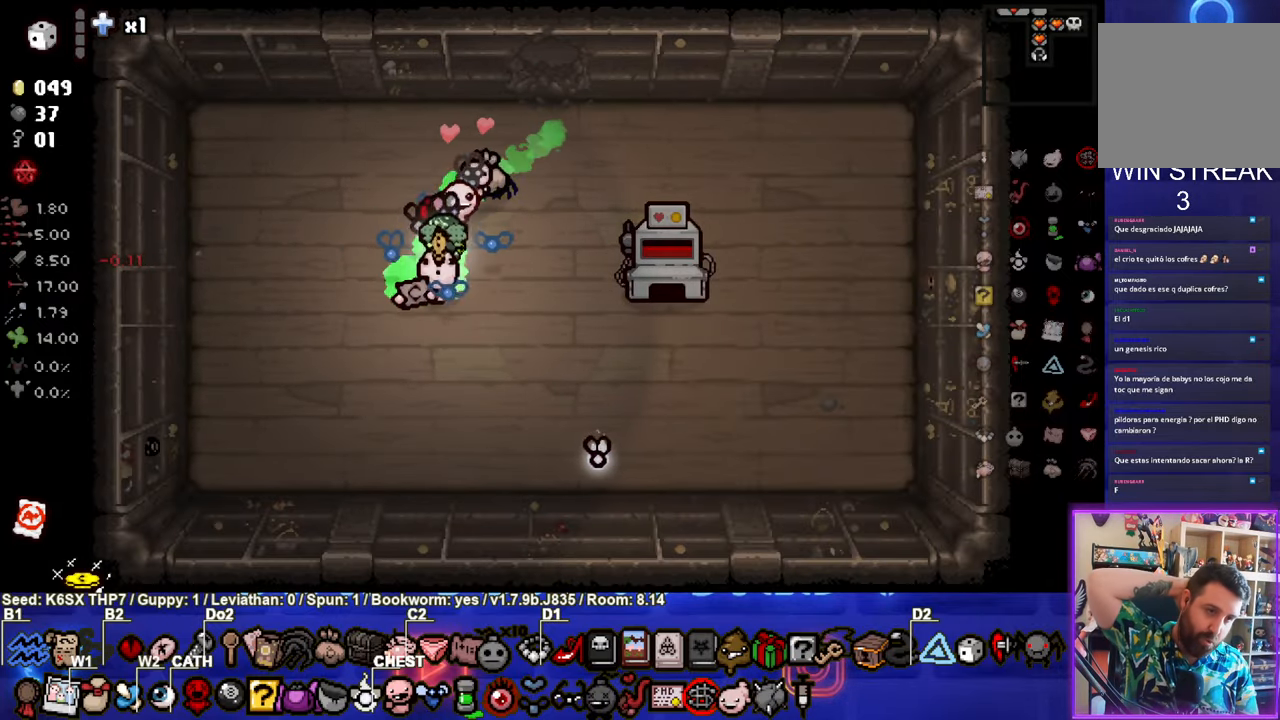
{"buttons": [], "left_stick": "center", "events": []}
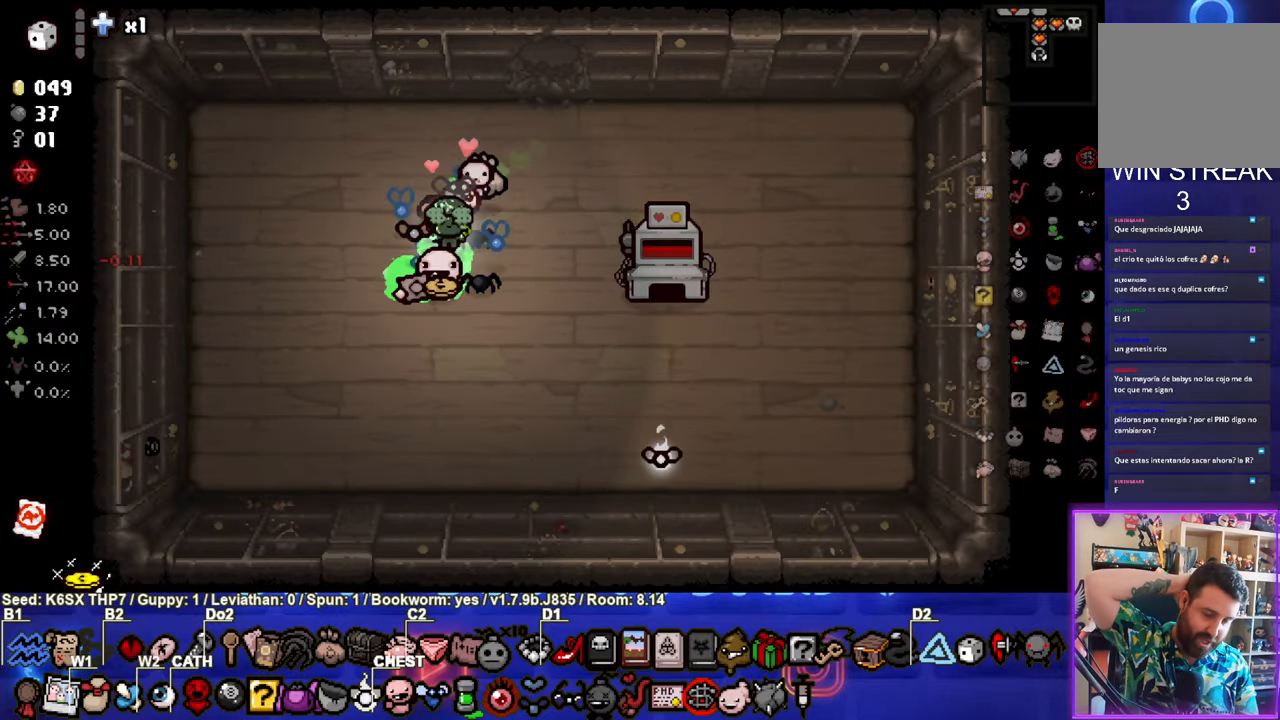
{"buttons": [], "left_stick": "center", "events": [[200, "left_stick", "down"], [300, "left_stick", "center"]]}
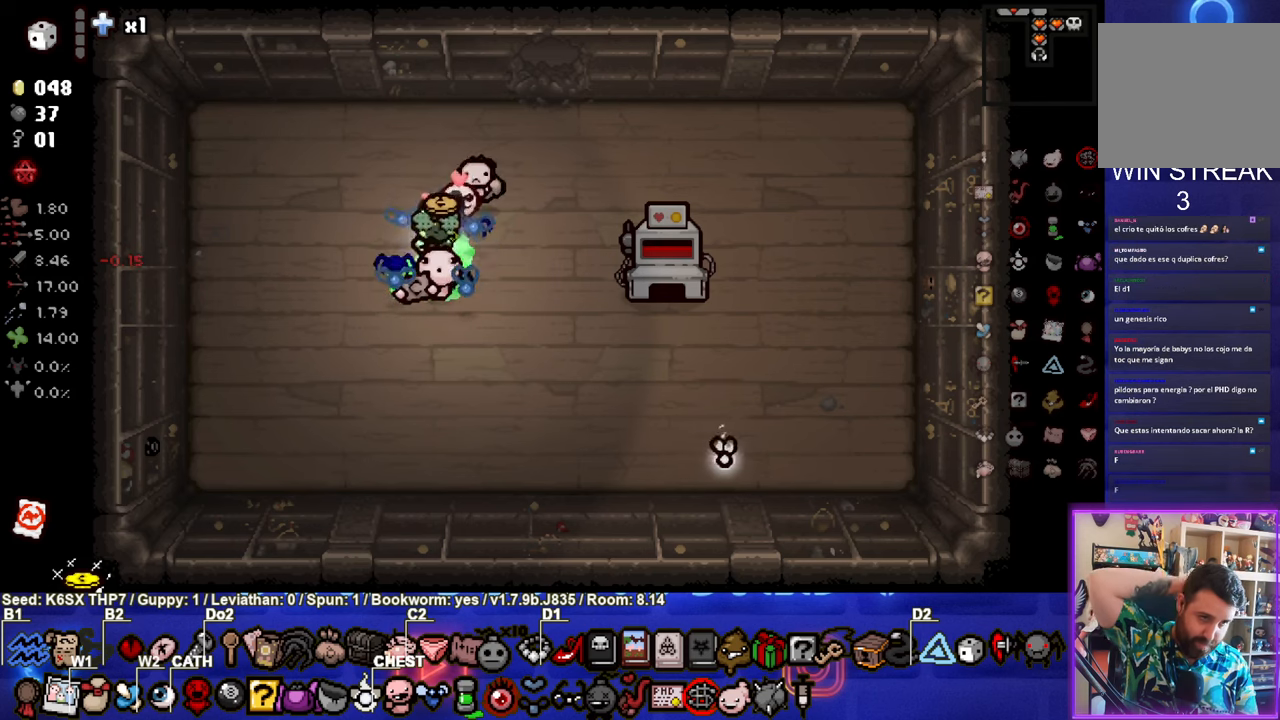
{"buttons": [], "left_stick": "center", "events": []}
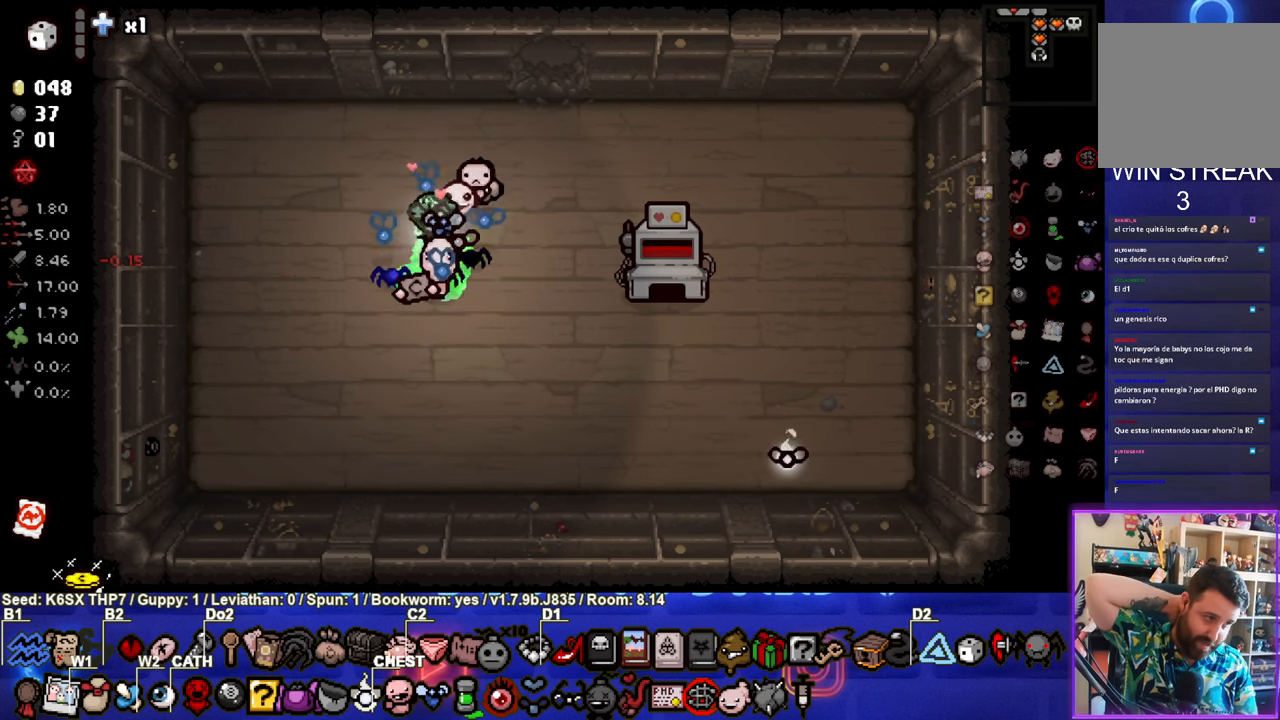
{"buttons": [], "left_stick": "center", "events": []}
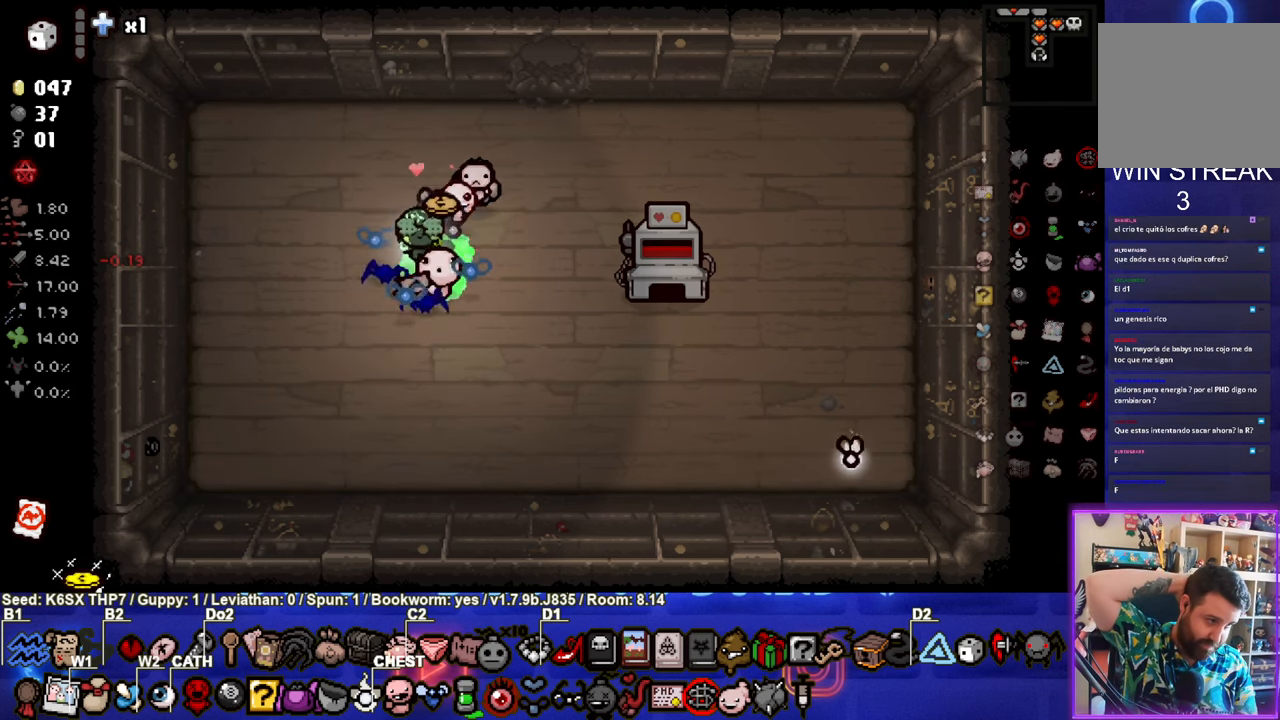
{"buttons": [], "left_stick": "center", "events": []}
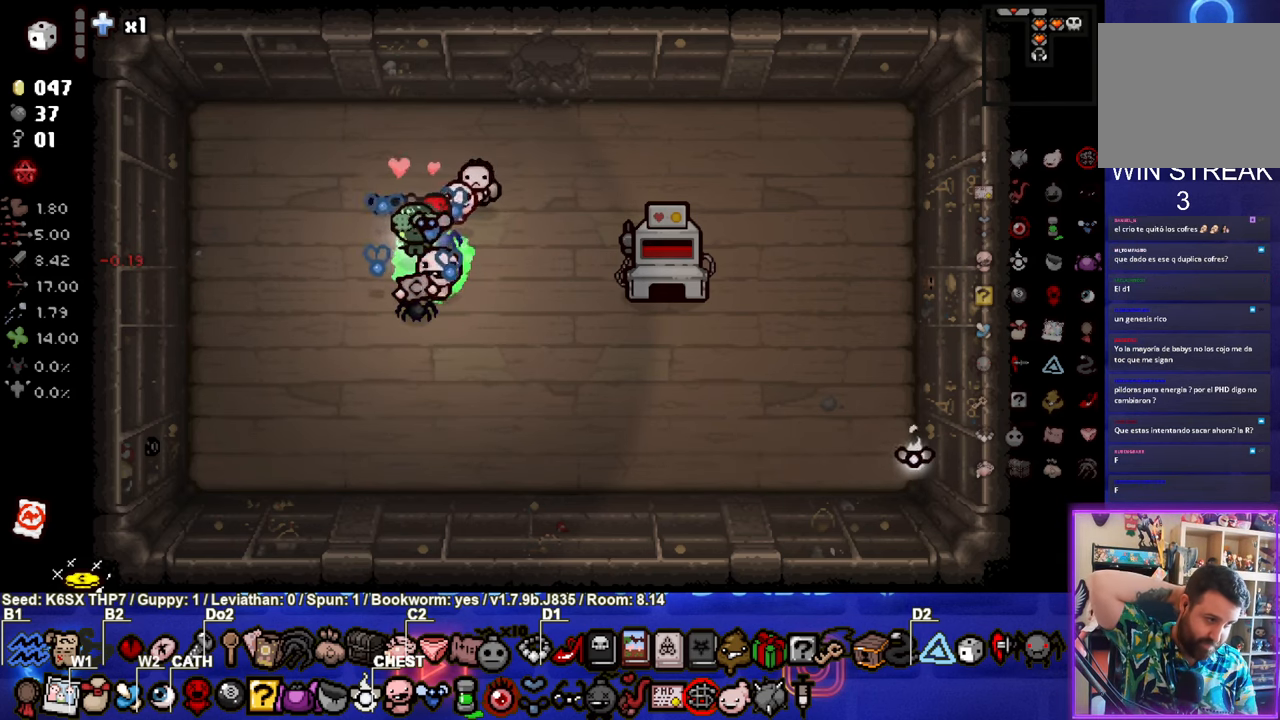
{"buttons": [], "left_stick": "center", "events": [[133, "left_stick", "down"], [217, "left_stick", "center"]]}
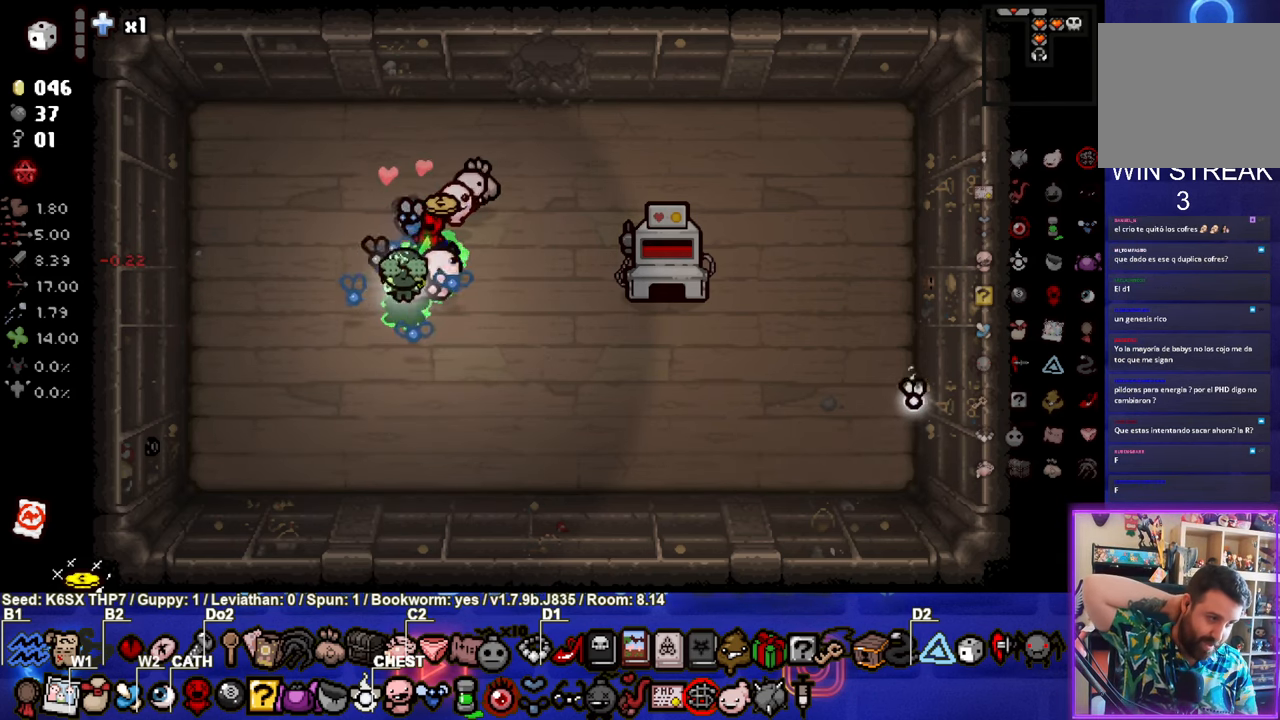
{"buttons": [], "left_stick": "center", "events": []}
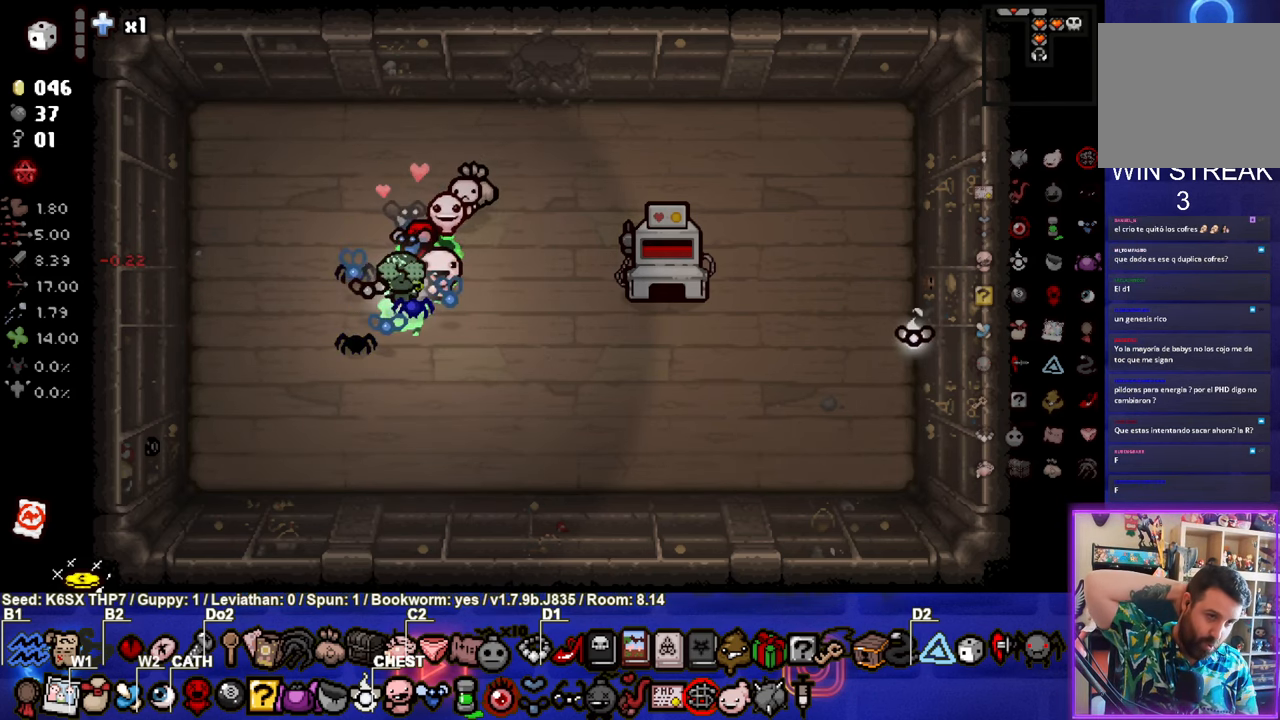
{"buttons": [], "left_stick": "center", "events": []}
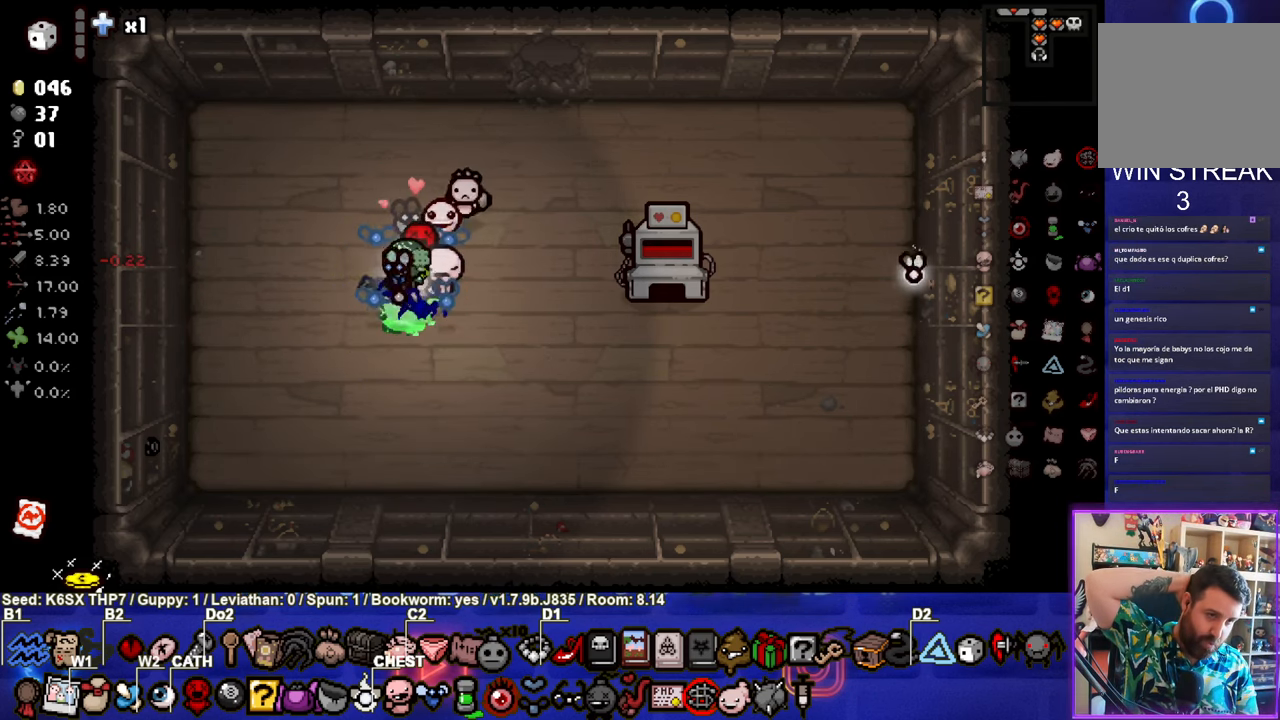
{"buttons": [], "left_stick": "center", "events": []}
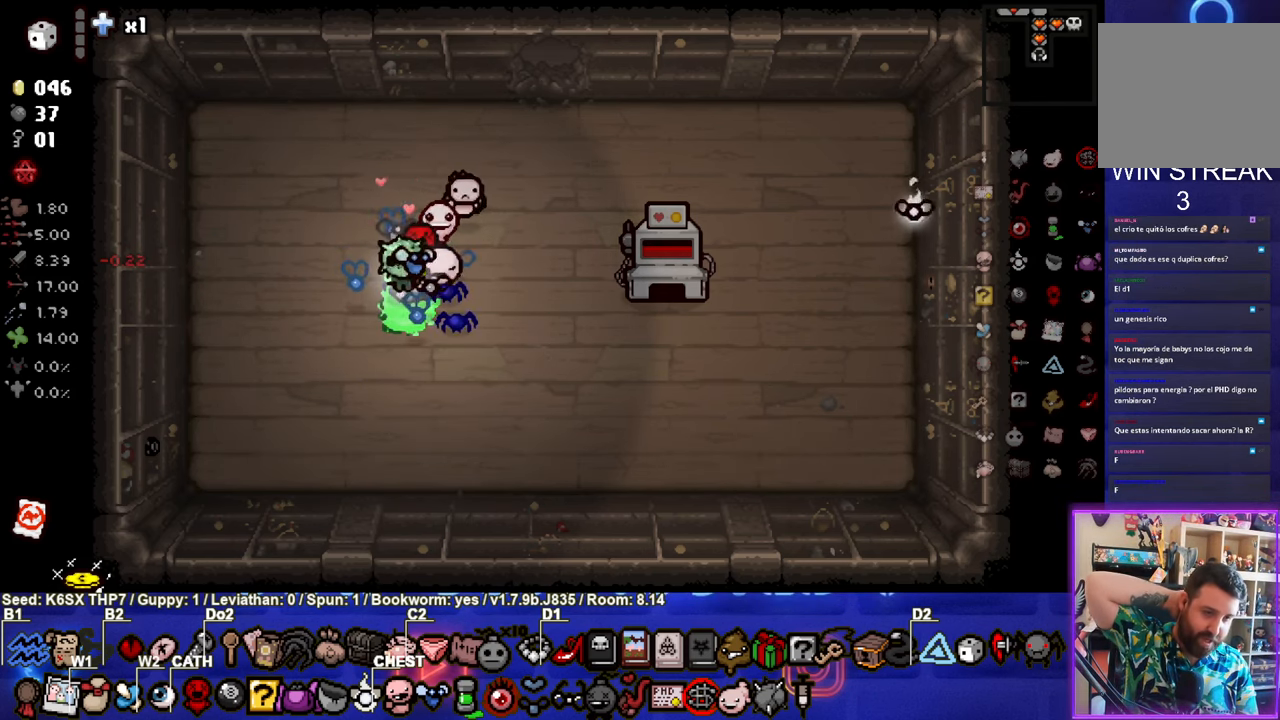
{"buttons": [], "left_stick": "center", "events": []}
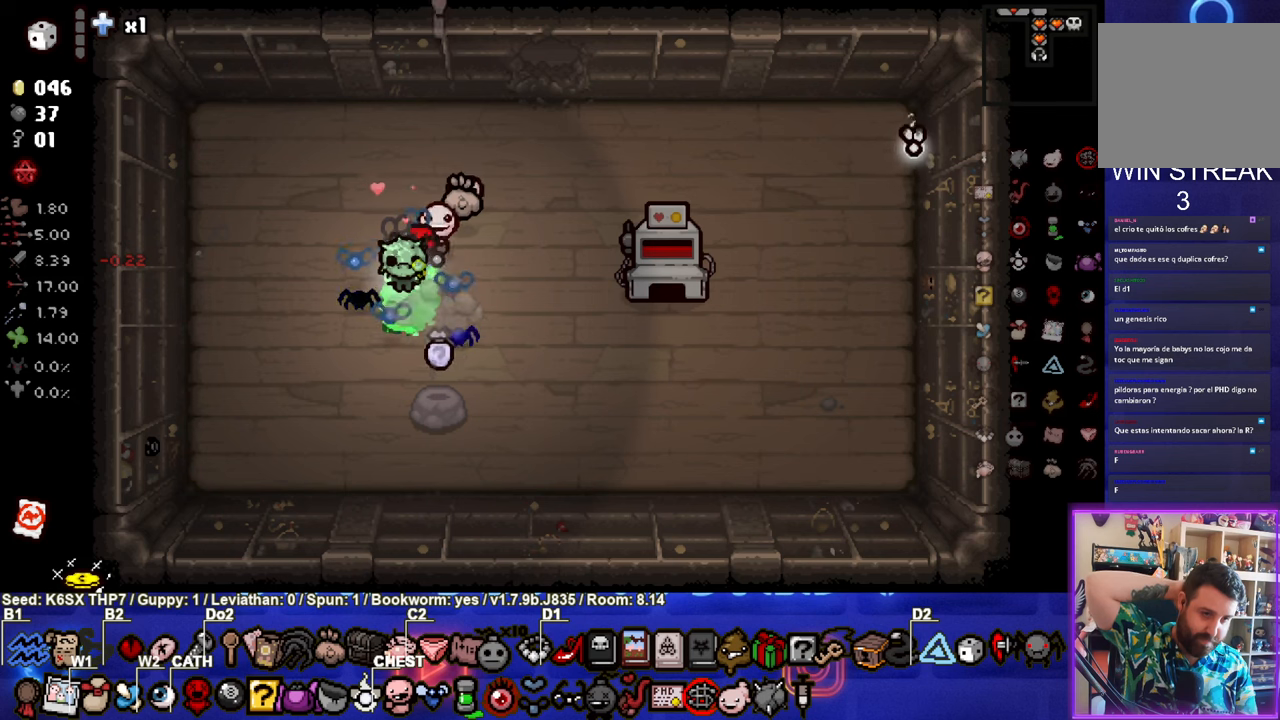
{"buttons": [], "left_stick": "down-right", "events": [[384, "left_stick", "down-right"]]}
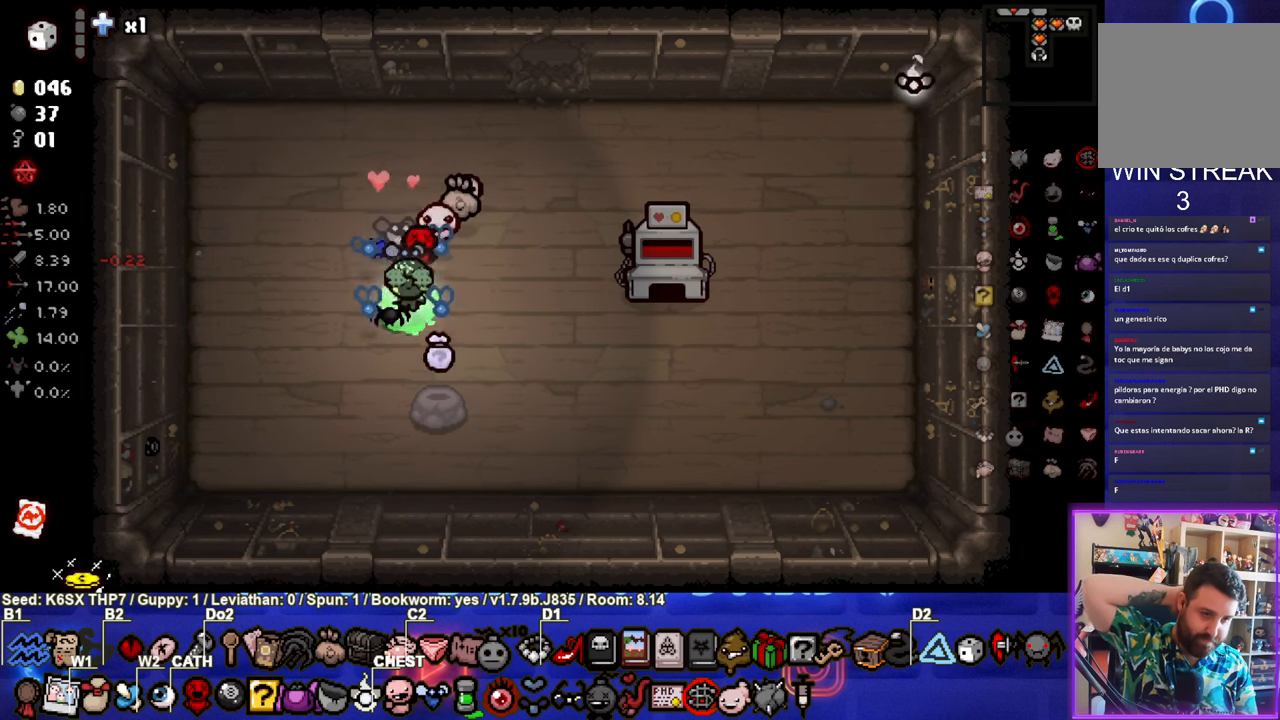
{"buttons": [], "left_stick": "up", "events": [[167, "left_stick", "up"]]}
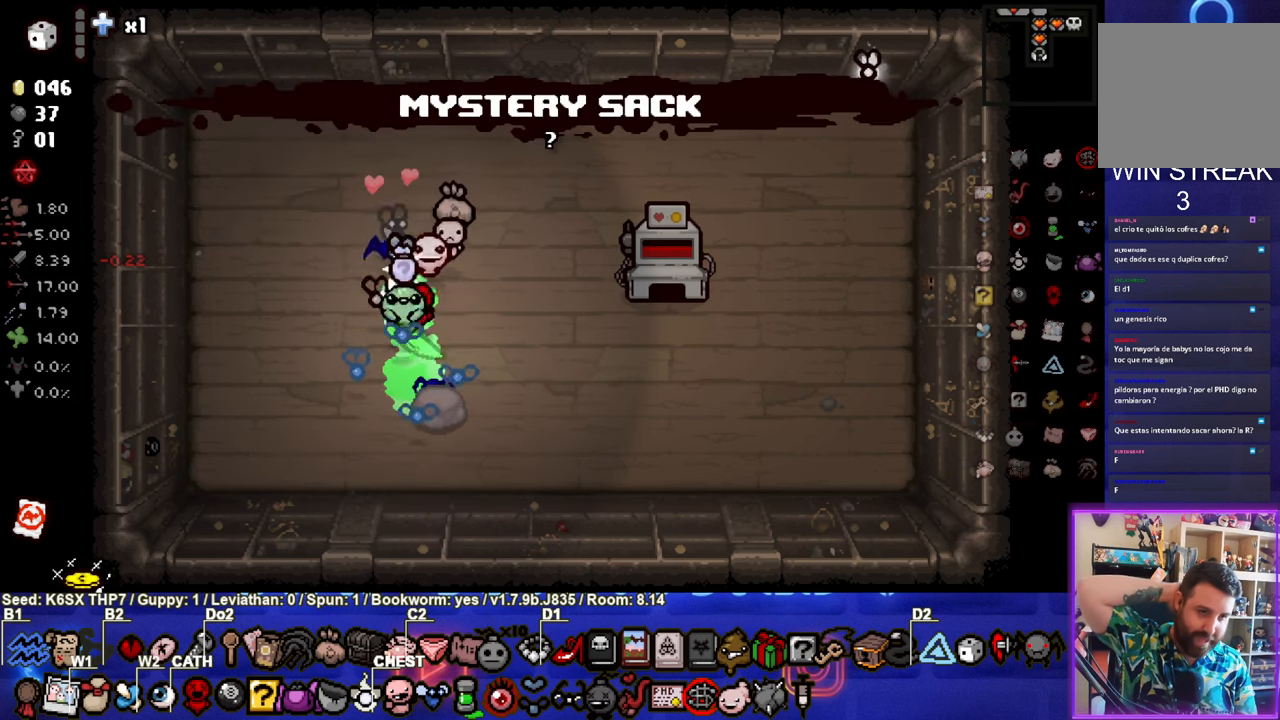
{"buttons": [], "left_stick": "up-right", "events": [[50, "left_stick", "up-right"]]}
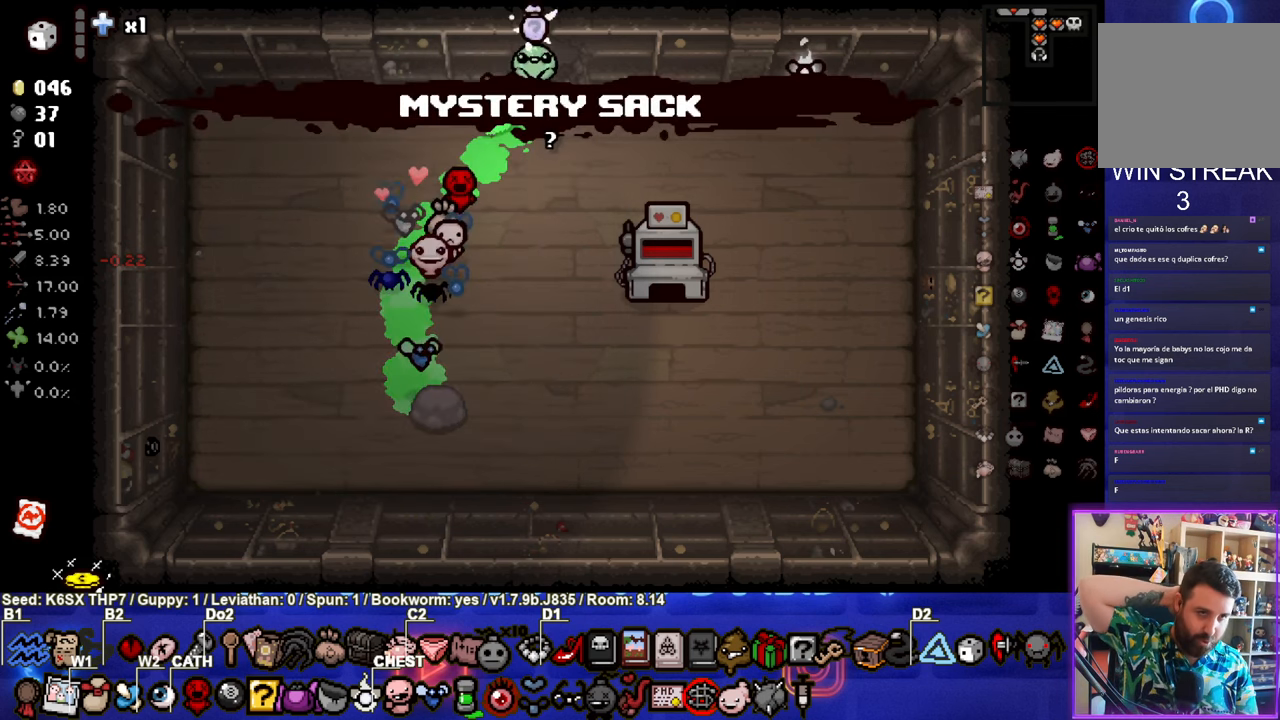
{"buttons": [], "left_stick": "up-right", "events": [[50, "left_stick", "up"], [267, "left_stick", "up-right"]]}
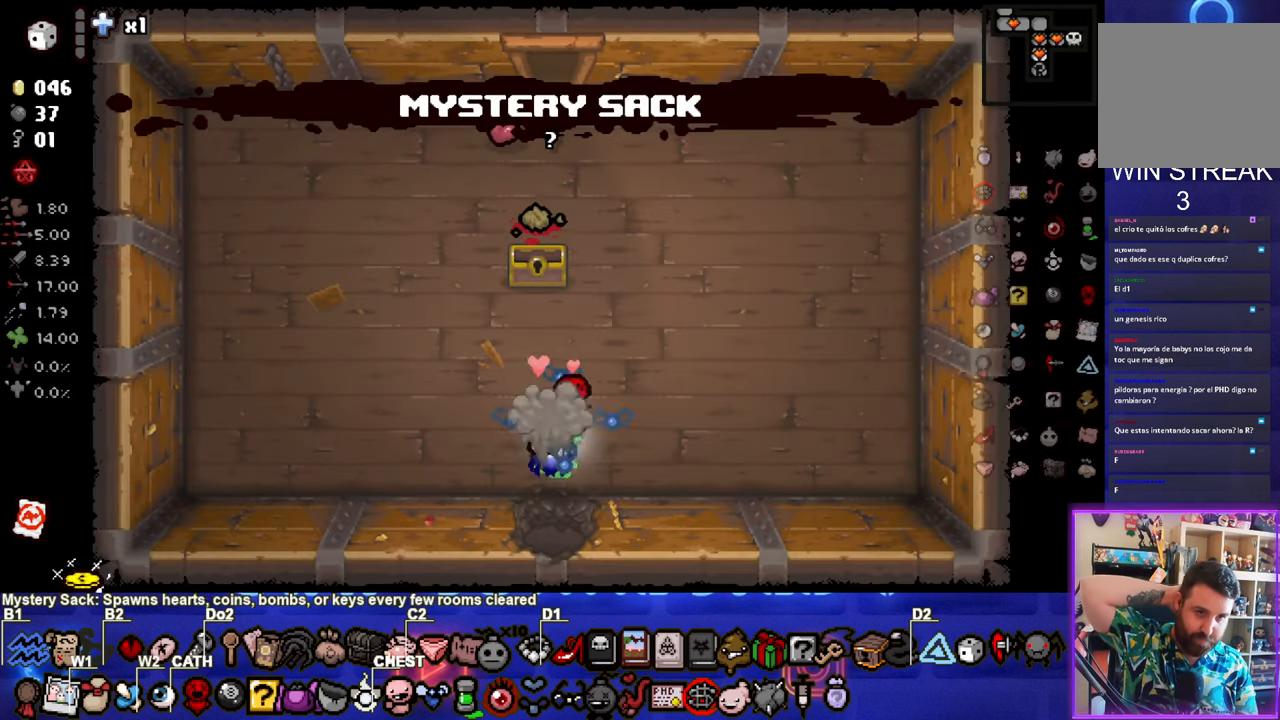
{"buttons": [], "left_stick": "up", "events": [[334, "left_stick", "up"]]}
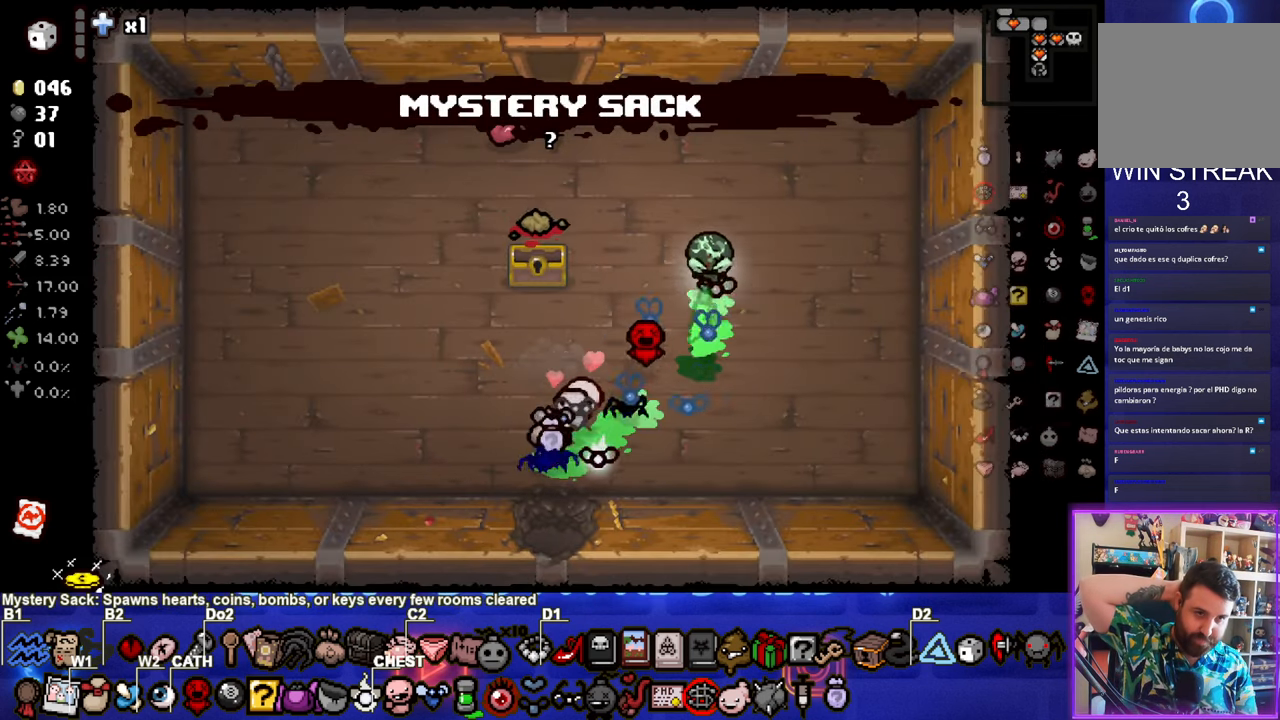
{"buttons": [], "left_stick": "up", "events": []}
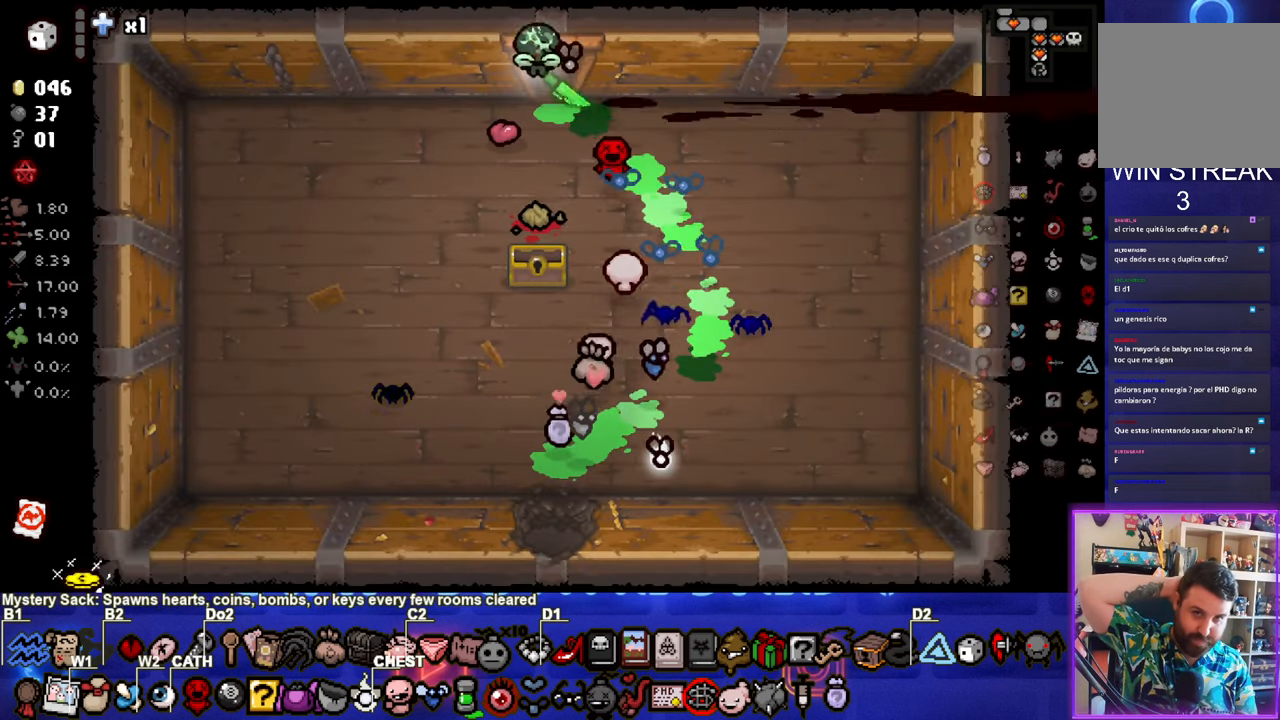
{"buttons": [], "left_stick": "up-right", "events": [[150, "left_stick", "up-right"]]}
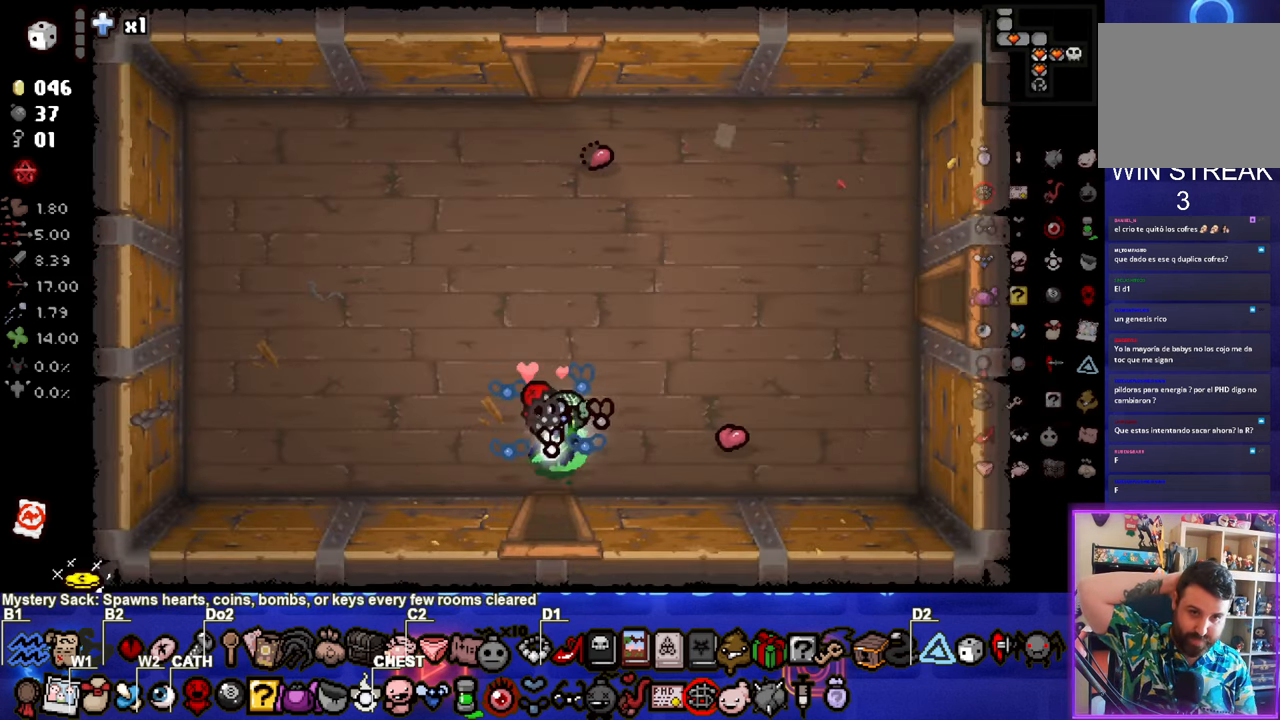
{"buttons": [], "left_stick": "up-right", "events": []}
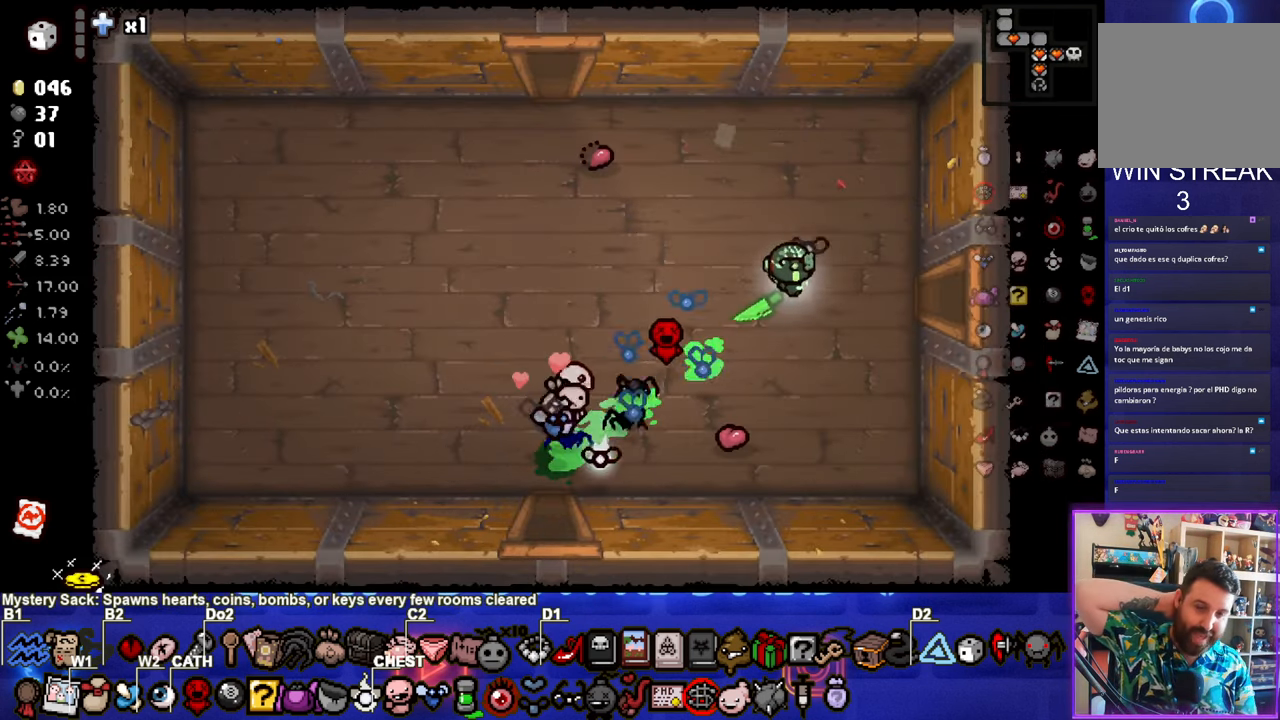
{"buttons": [], "left_stick": "right", "events": [[33, "left_stick", "right"]]}
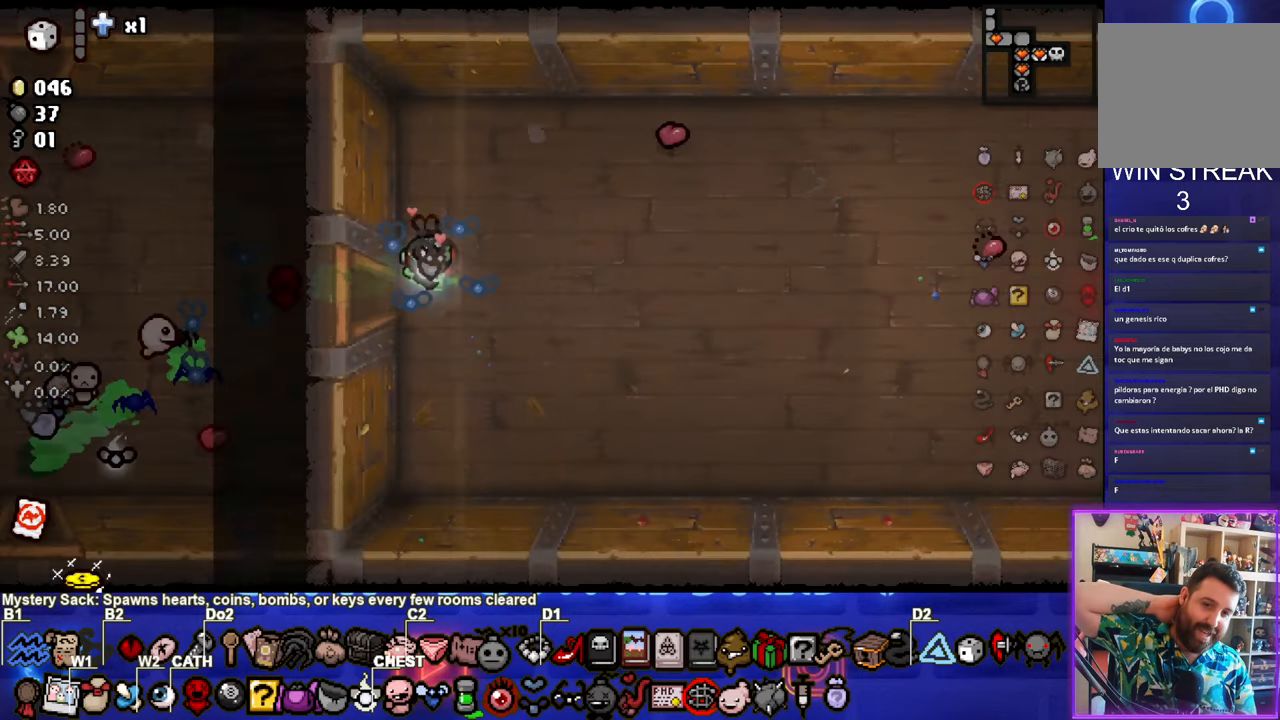
{"buttons": [], "left_stick": "right", "events": []}
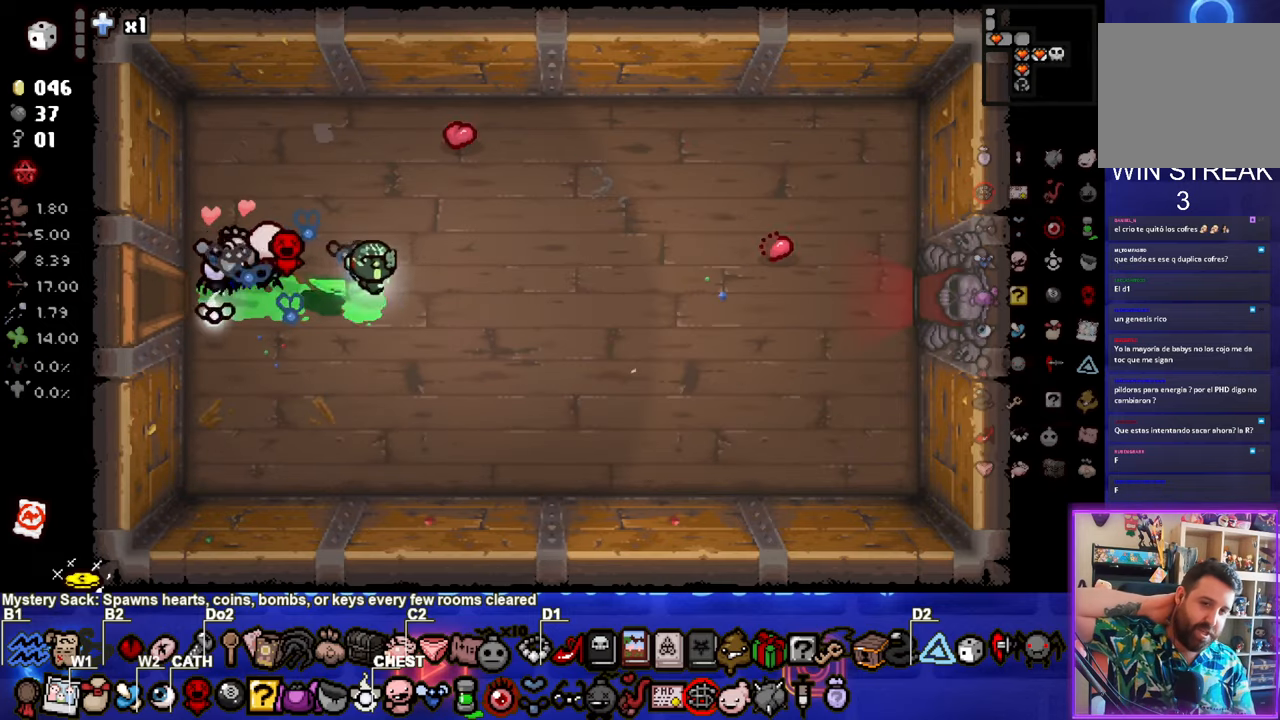
{"buttons": [], "left_stick": "right", "events": []}
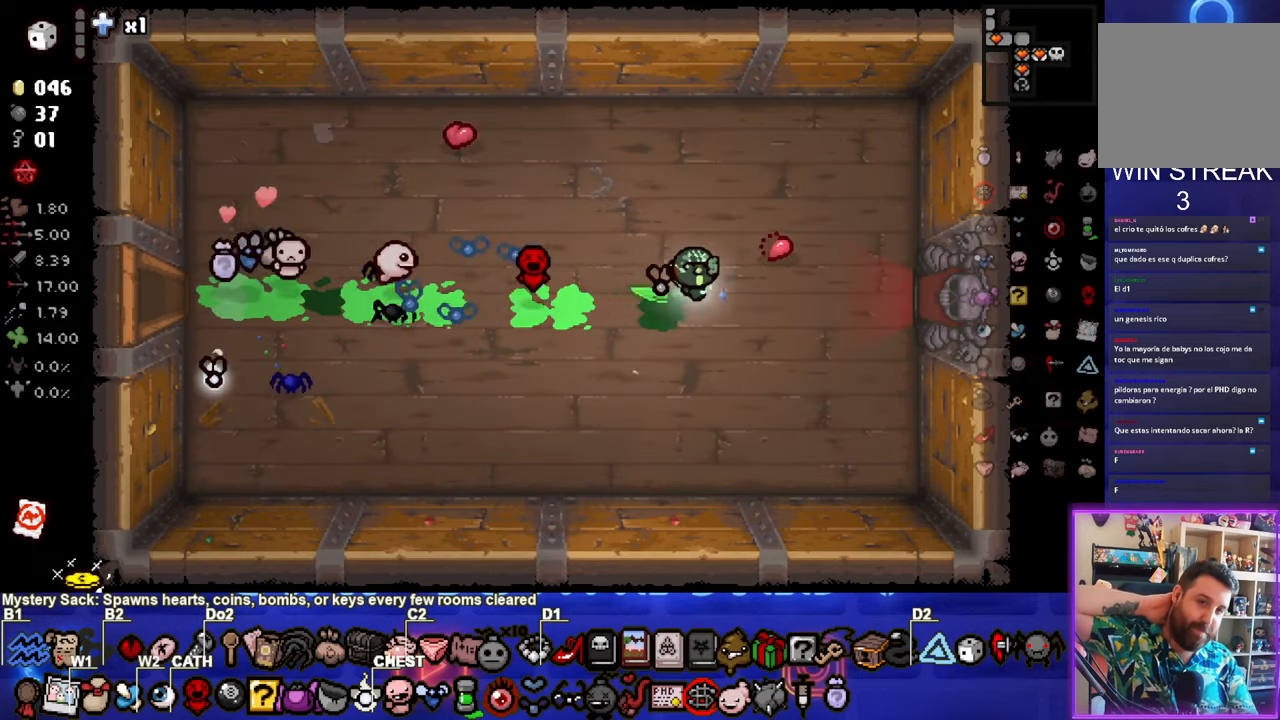
{"buttons": [], "left_stick": "right", "events": []}
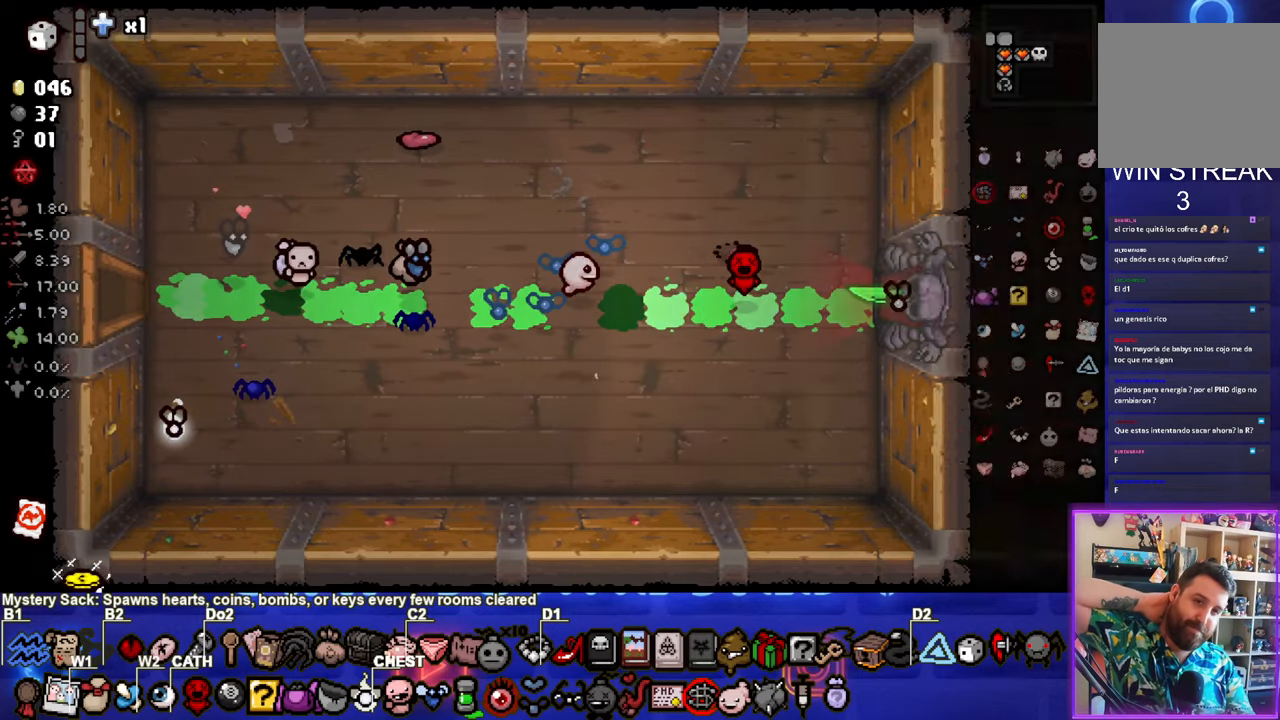
{"buttons": [], "left_stick": "right", "events": []}
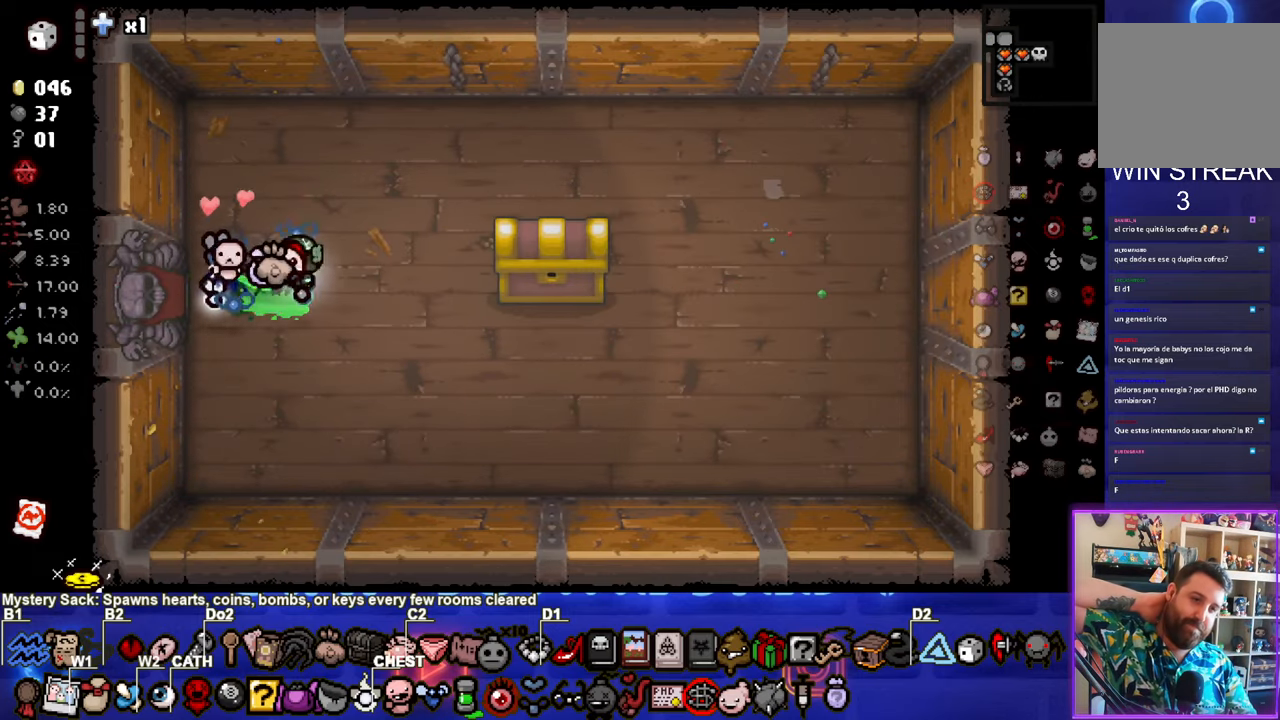
{"buttons": [], "left_stick": "center", "events": [[383, "left_stick", "center"]]}